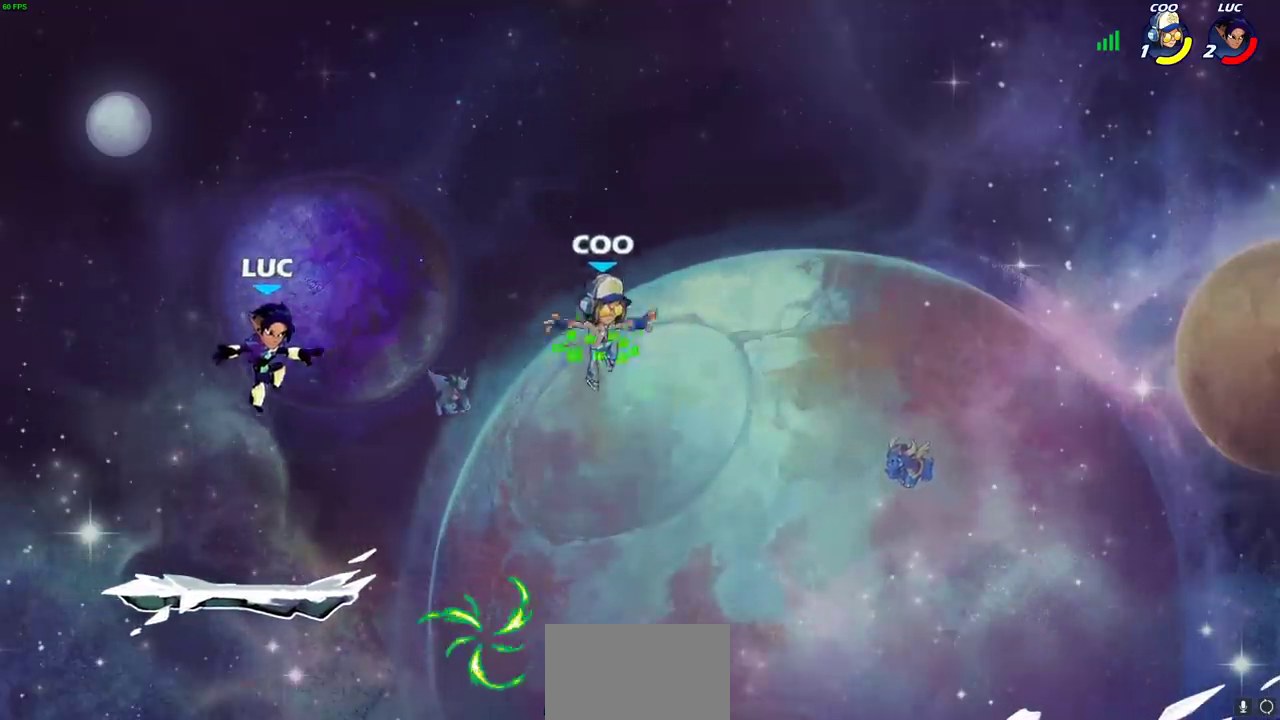
Gameplay with a controller (PlayStation layout); each line is a JSON object with the inputs held at the frame after it (dt_ms = milliseconds from this image to that frame). "events" lists button and stick changes between this image and that frame as [ms after this image, input, new state], when the widget could be followed in between.
{"dt_ms": 400, "buttons": [], "left_stick": "center", "right_stick": "center"}
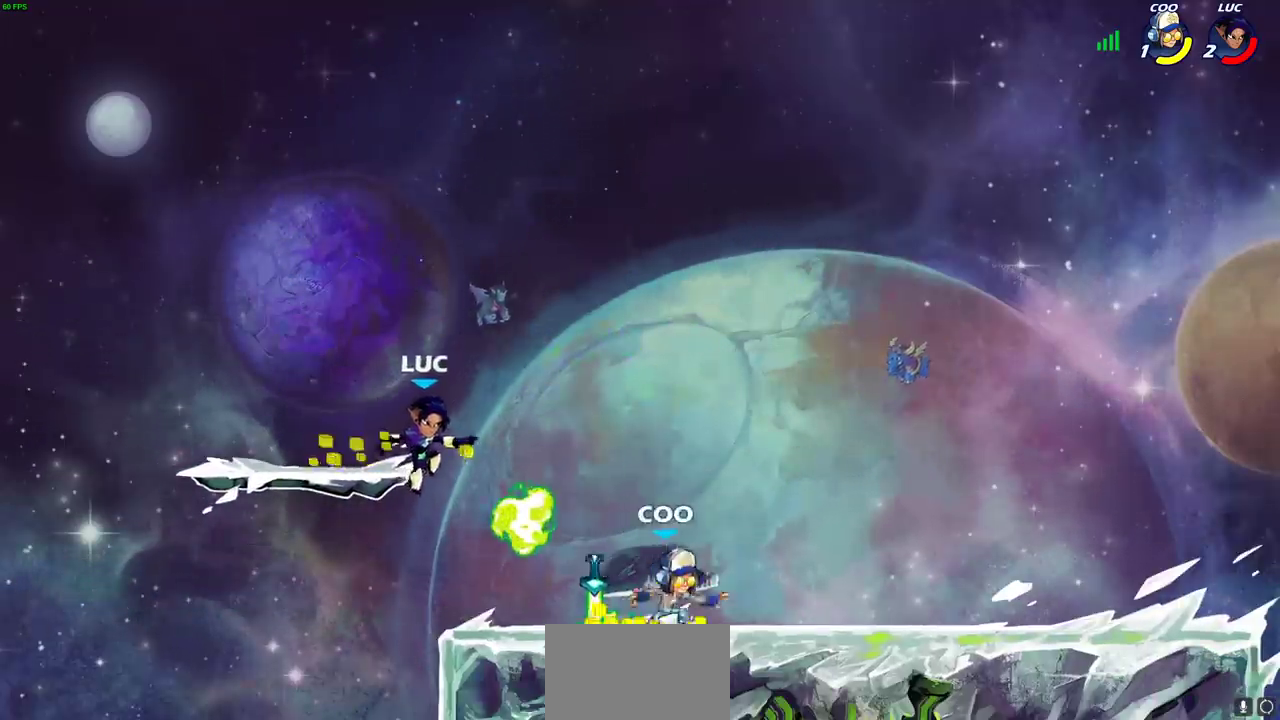
{"dt_ms": 500, "buttons": [], "left_stick": "center", "right_stick": "center", "events": [[67, "left_stick", "right"], [233, "left_stick", "down"], [333, "R1", "down"], [333, "left_stick", "right"], [400, "left_stick", "center"], [417, "R1", "up"]]}
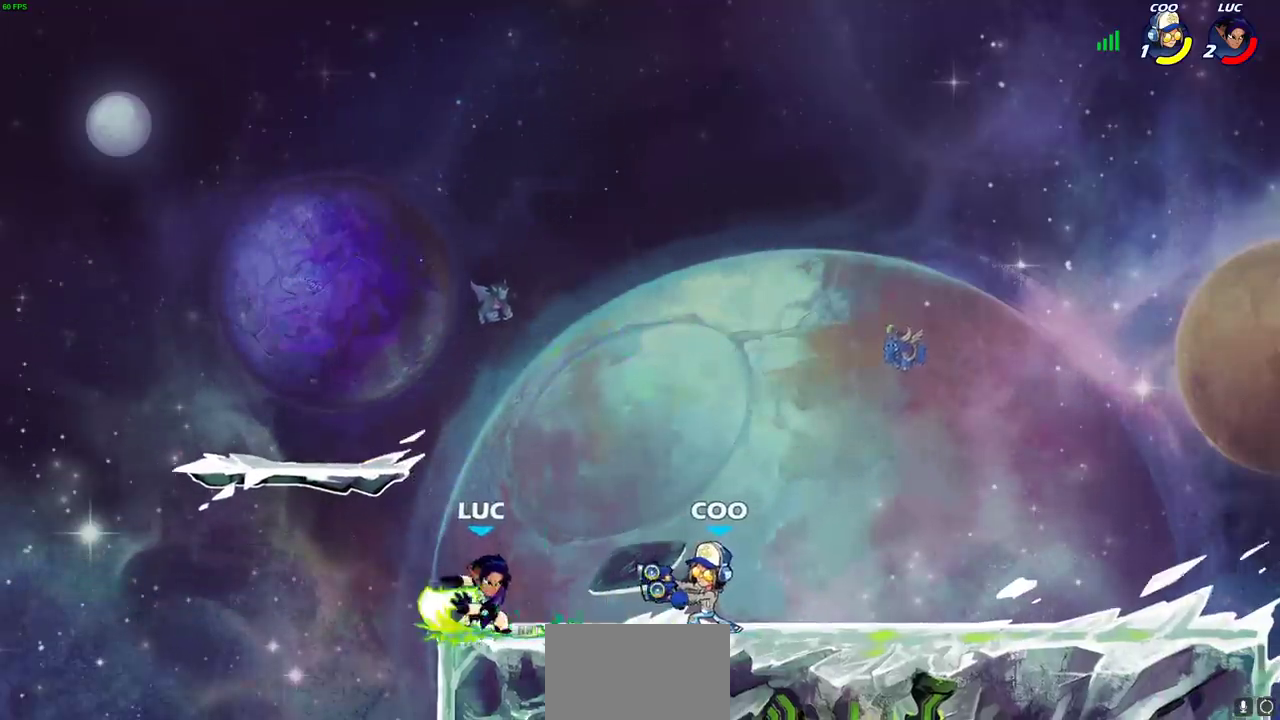
{"dt_ms": 500, "buttons": [], "left_stick": "center", "right_stick": "center", "events": [[67, "R2", "down"], [433, "R2", "up"]]}
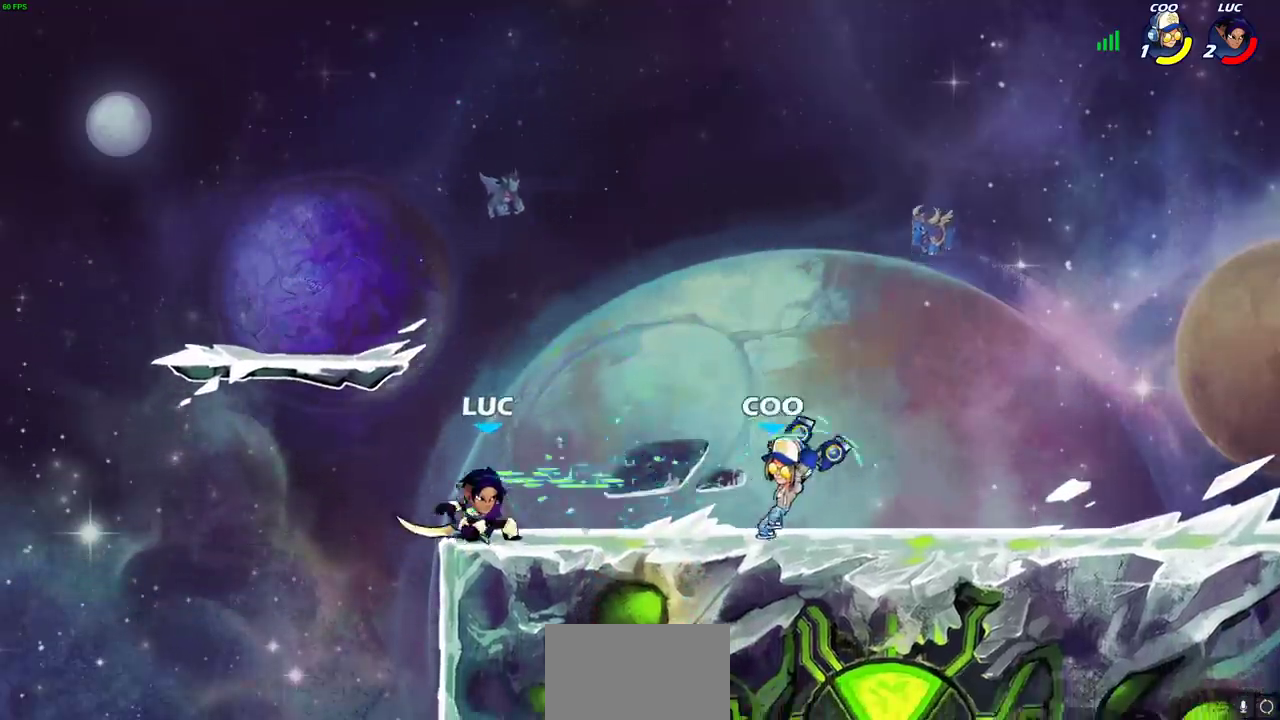
{"dt_ms": 600, "buttons": [], "left_stick": "right", "right_stick": "center", "events": [[17, "left_stick", "right"], [133, "R2", "down"], [150, "SQUARE", "down"], [267, "R2", "up"], [267, "SQUARE", "up"]]}
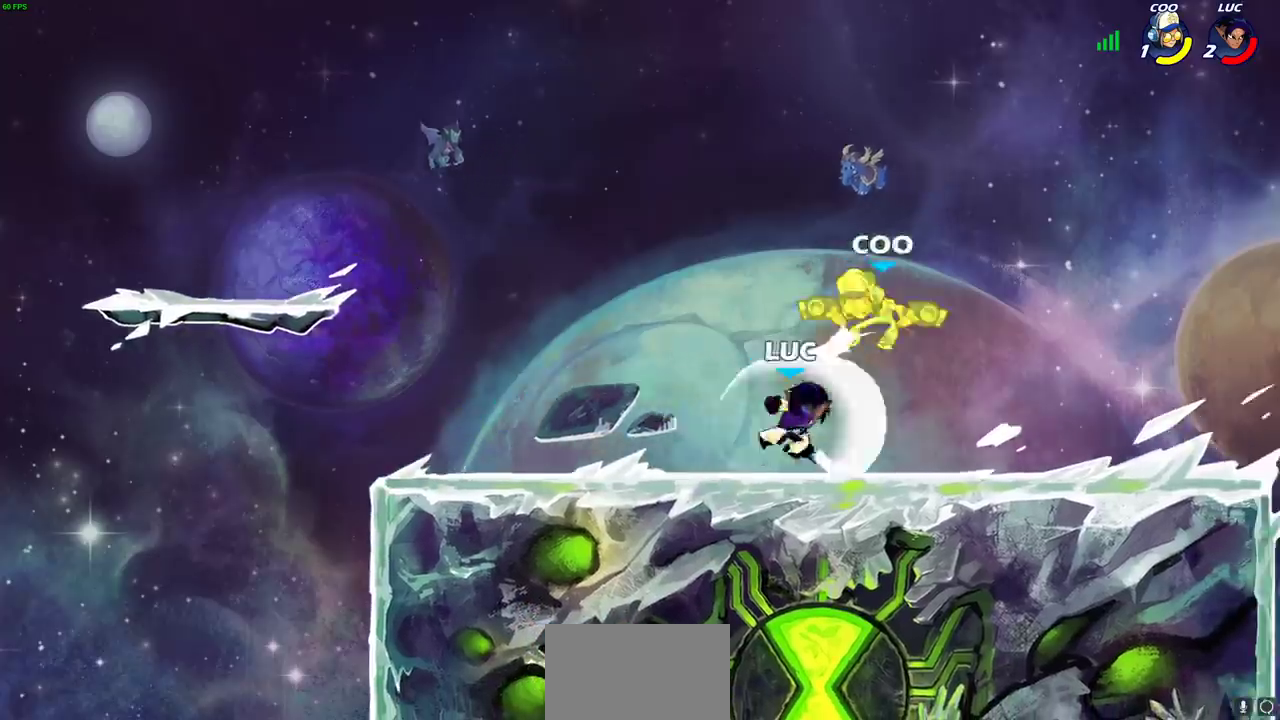
{"dt_ms": 500, "buttons": ["CIRCLE"], "left_stick": "center", "right_stick": "center", "events": [[217, "left_stick", "center"], [333, "left_stick", "right"], [400, "R2", "down"], [433, "left_stick", "center"], [450, "R2", "up"], [467, "CIRCLE", "down"]]}
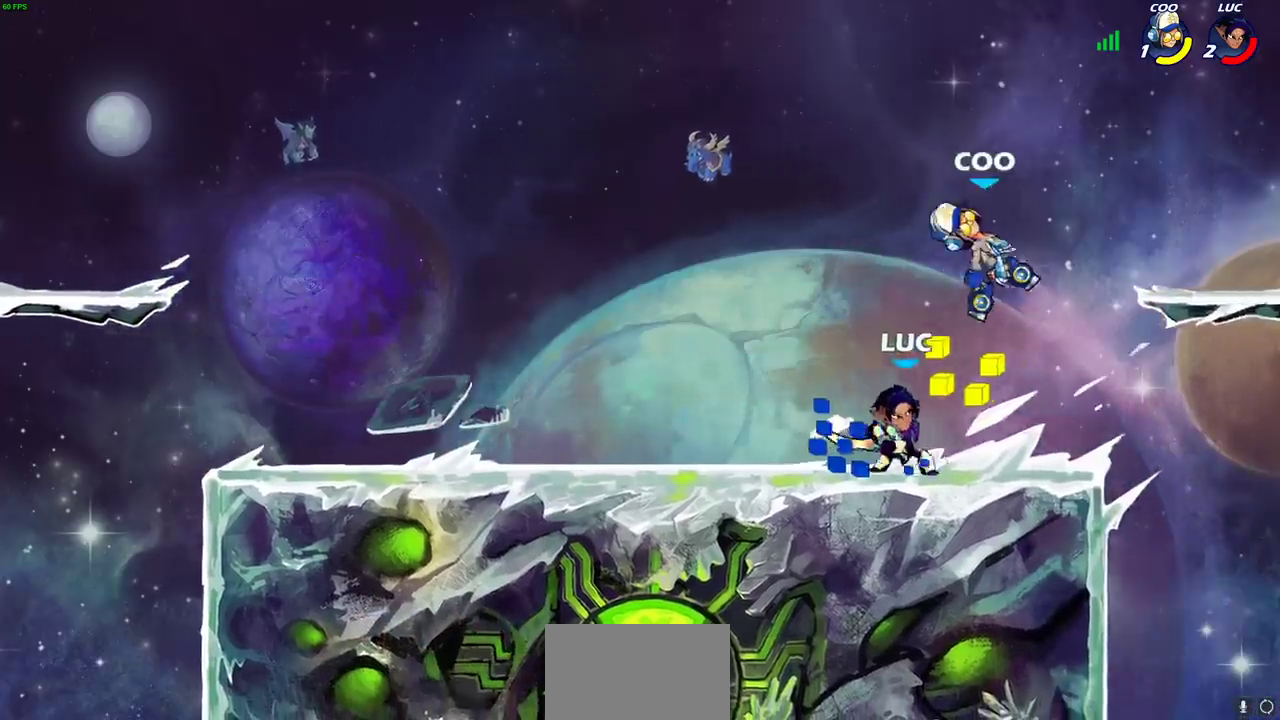
{"dt_ms": 500, "buttons": [], "left_stick": "center", "right_stick": "center", "events": [[83, "CIRCLE", "up"], [117, "left_stick", "left"], [267, "left_stick", "up-left"], [350, "left_stick", "center"]]}
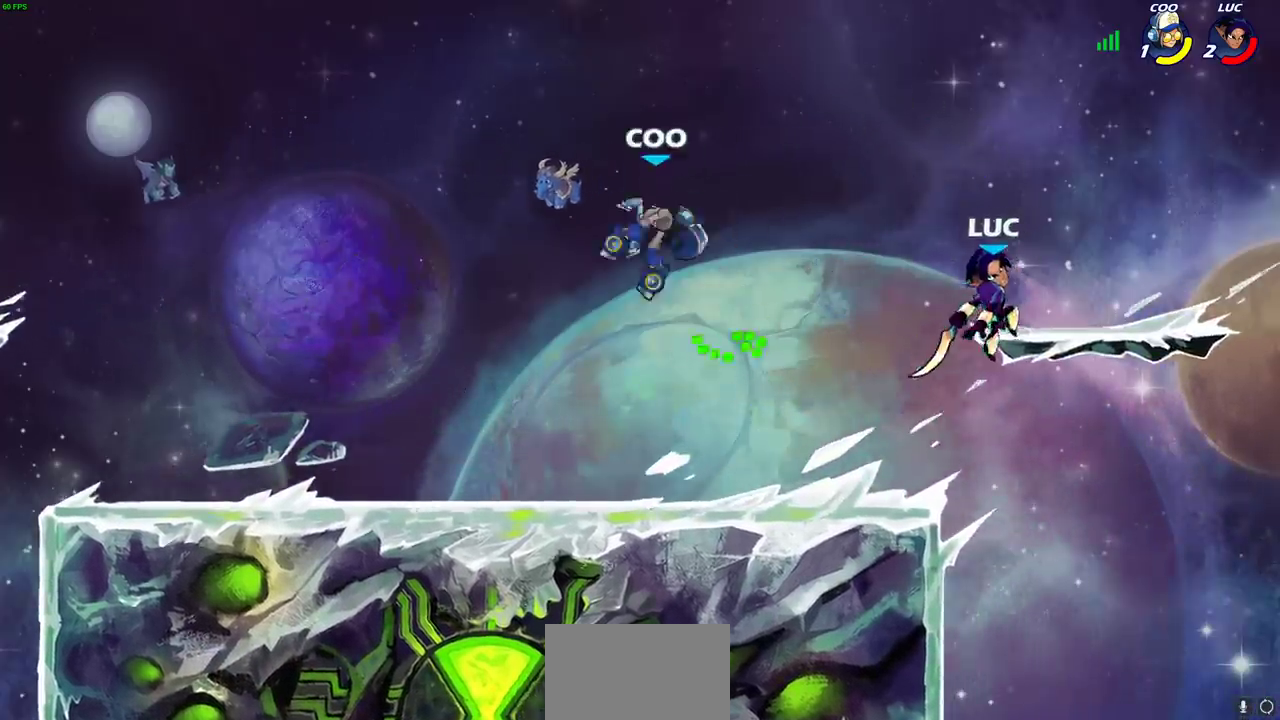
{"dt_ms": 500, "buttons": [], "left_stick": "left", "right_stick": "center", "events": [[217, "CROSS", "down"], [333, "left_stick", "left"], [400, "CROSS", "up"]]}
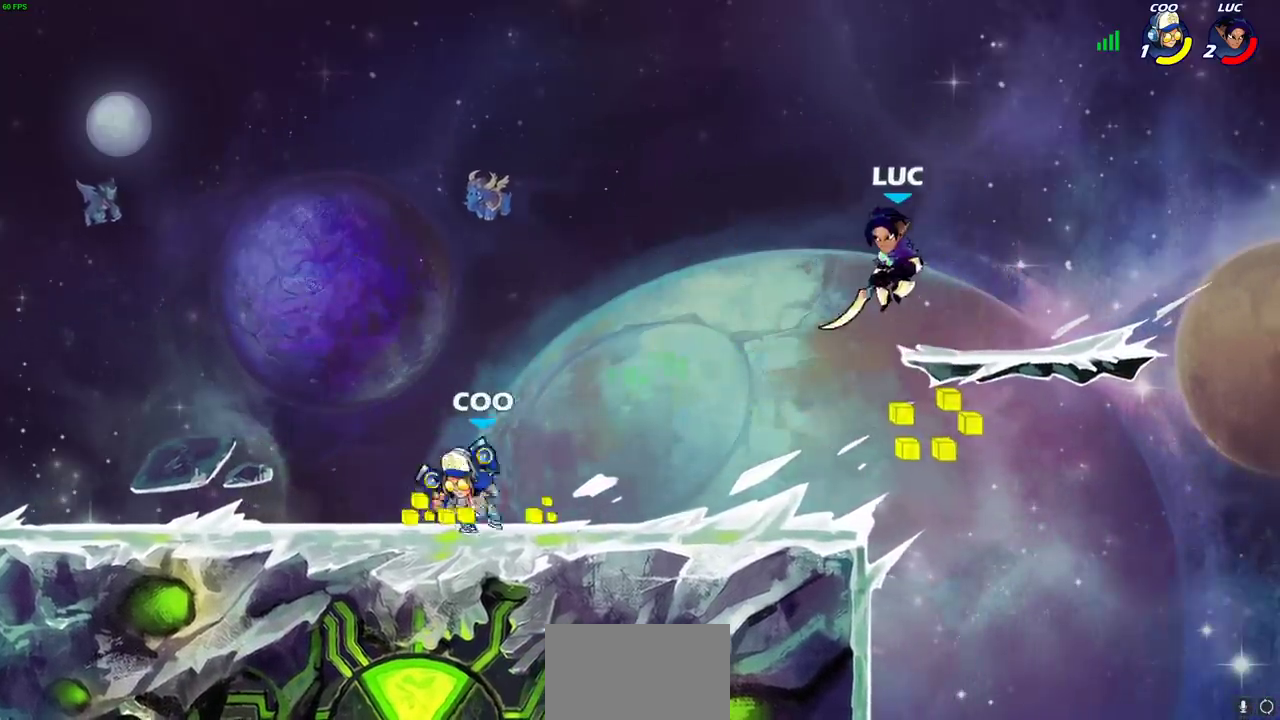
{"dt_ms": 500, "buttons": [], "left_stick": "up-left", "right_stick": "center", "events": [[33, "left_stick", "down-left"], [150, "left_stick", "left"], [200, "left_stick", "up-left"], [217, "R2", "down"], [367, "left_stick", "left"], [417, "left_stick", "up-left"], [433, "R2", "up"]]}
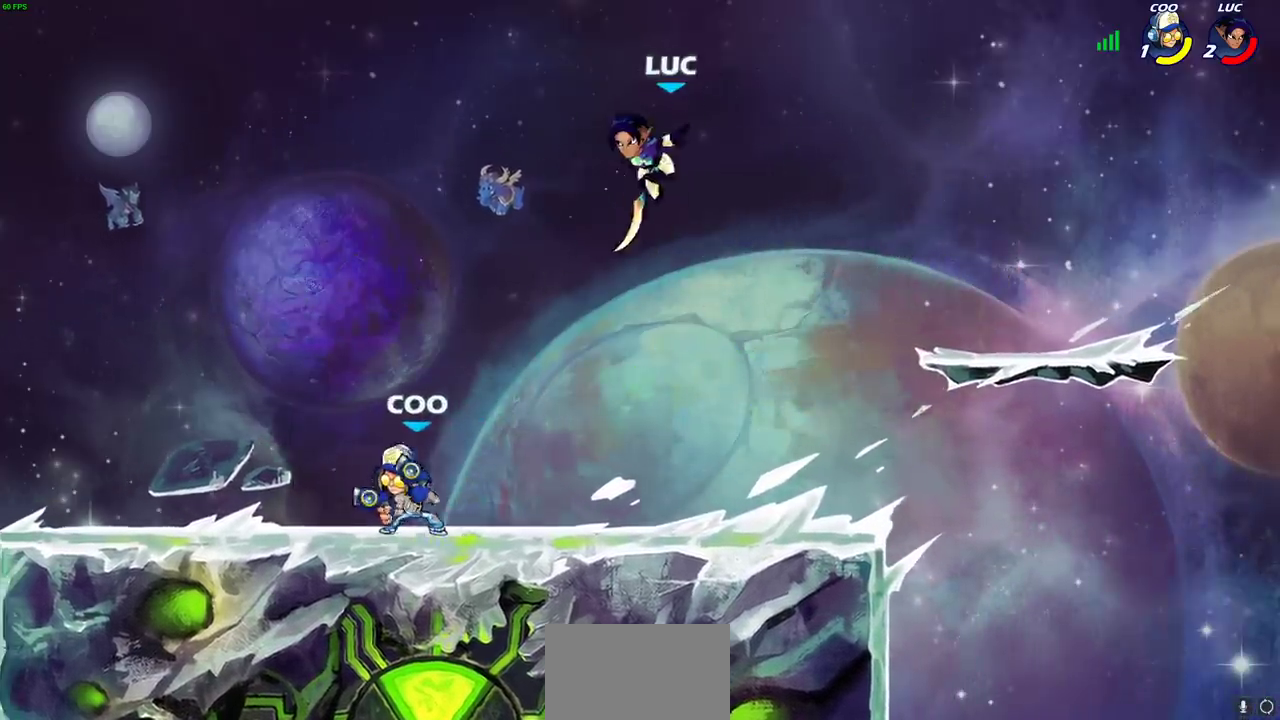
{"dt_ms": 700, "buttons": [], "left_stick": "down-right", "right_stick": "center", "events": [[67, "left_stick", "left"], [117, "left_stick", "down-left"], [417, "CROSS", "down"], [517, "left_stick", "up-right"], [583, "CROSS", "up"], [583, "left_stick", "right"], [633, "left_stick", "down-right"]]}
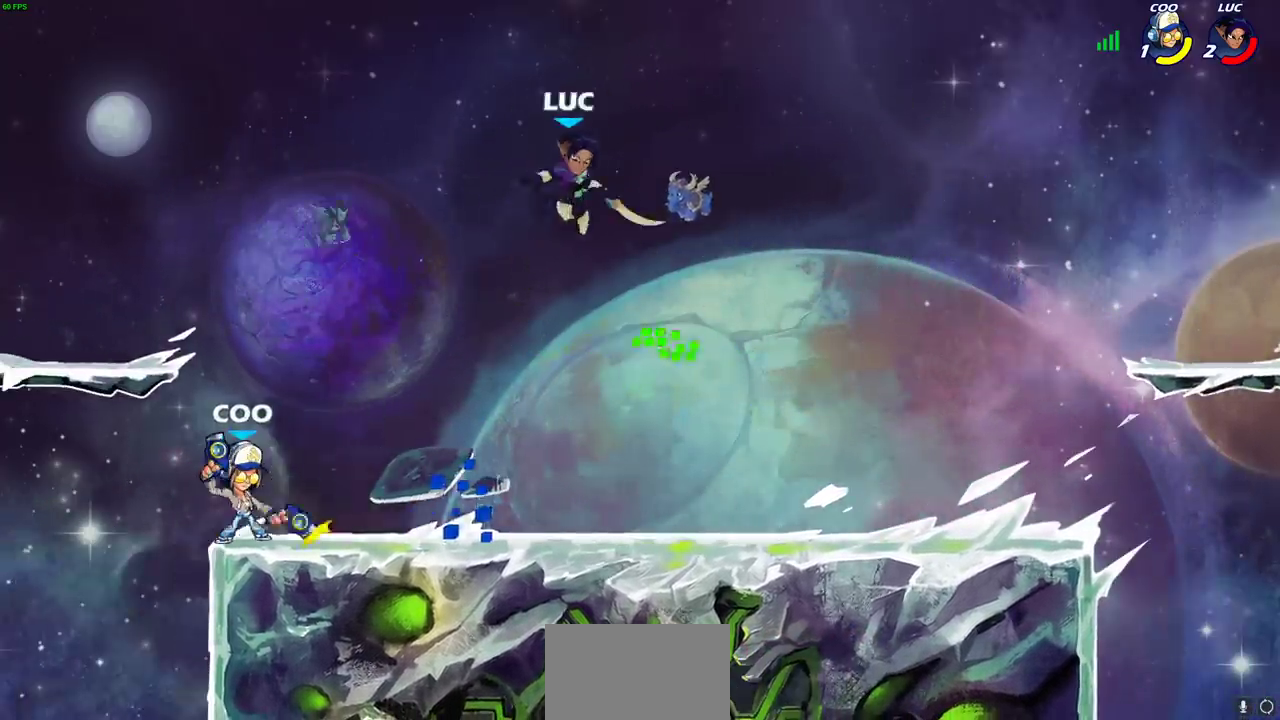
{"dt_ms": 300, "buttons": ["SQUARE"], "left_stick": "left", "right_stick": "center", "events": [[67, "left_stick", "down"], [183, "left_stick", "left"], [250, "SQUARE", "down"]]}
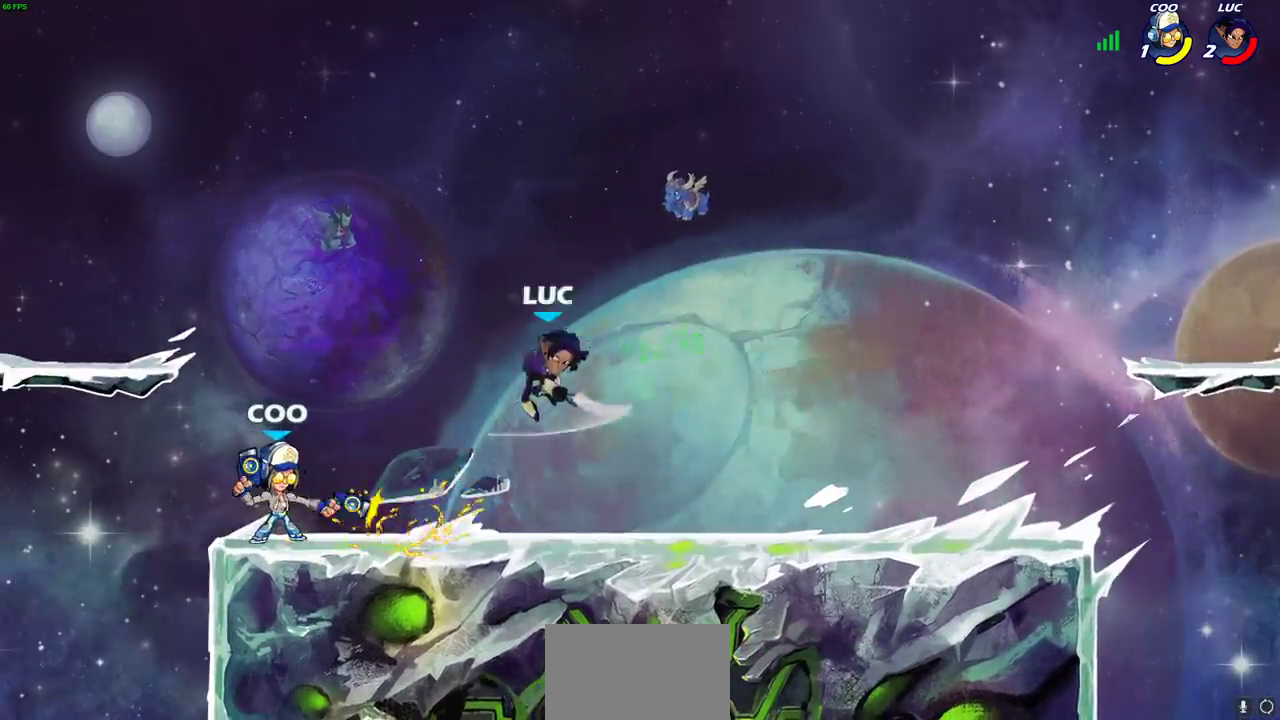
{"dt_ms": 400, "buttons": [], "left_stick": "left", "right_stick": "center", "events": [[100, "SQUARE", "up"]]}
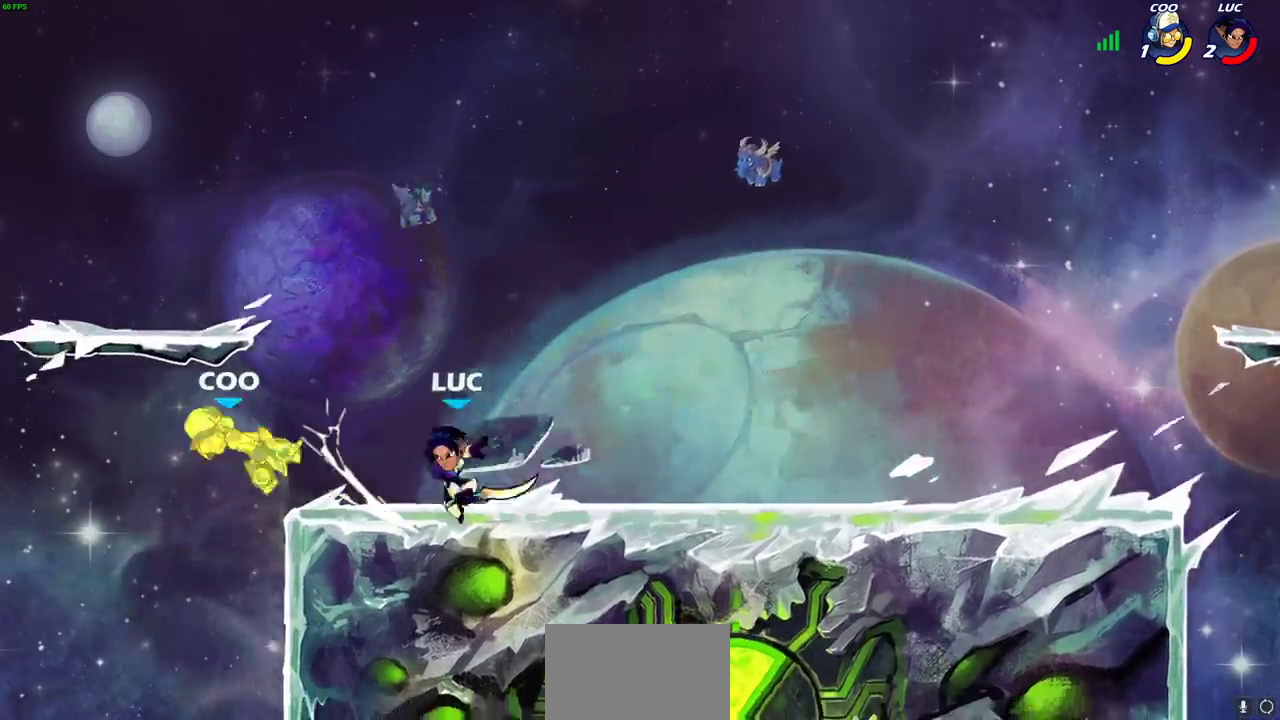
{"dt_ms": 500, "buttons": [], "left_stick": "down-left", "right_stick": "center", "events": [[267, "left_stick", "down-left"], [317, "R2", "down"], [317, "SQUARE", "down"], [483, "R2", "up"], [500, "SQUARE", "up"]]}
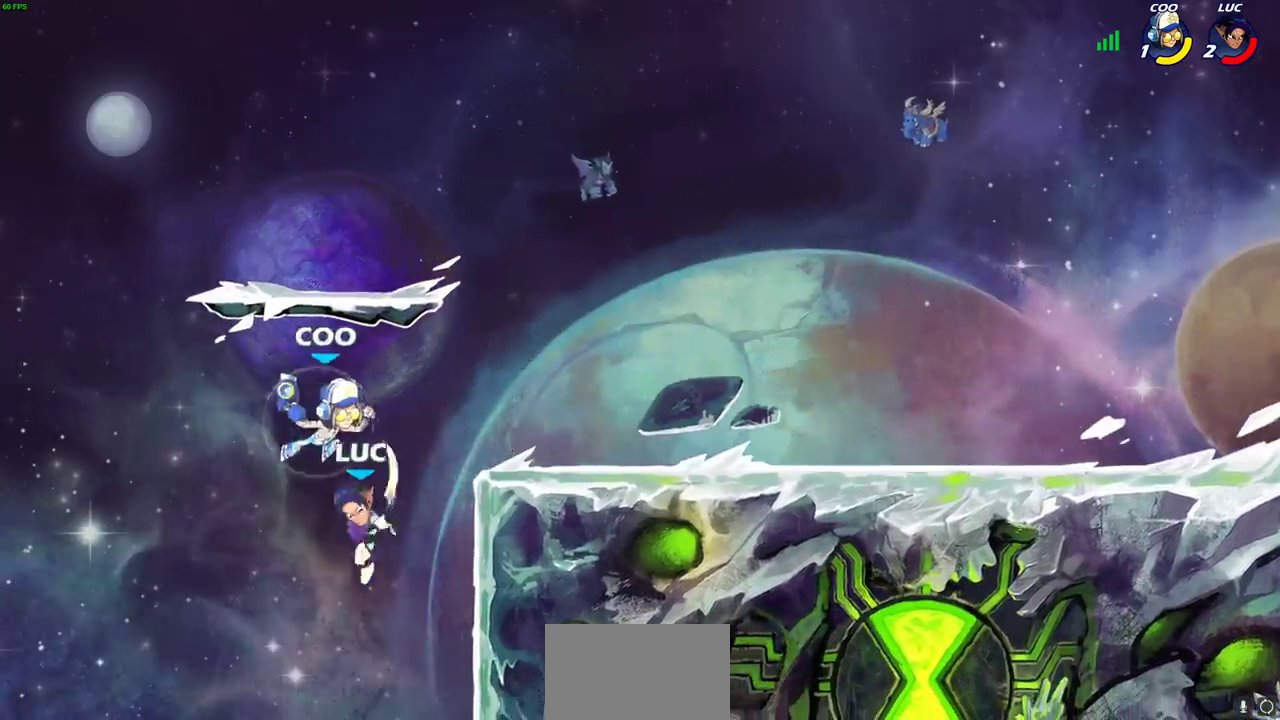
{"dt_ms": 600, "buttons": [], "left_stick": "right", "right_stick": "center", "events": [[100, "left_stick", "center"], [317, "left_stick", "right"], [400, "CROSS", "down"], [500, "left_stick", "up-right"], [533, "CROSS", "up"], [600, "left_stick", "right"]]}
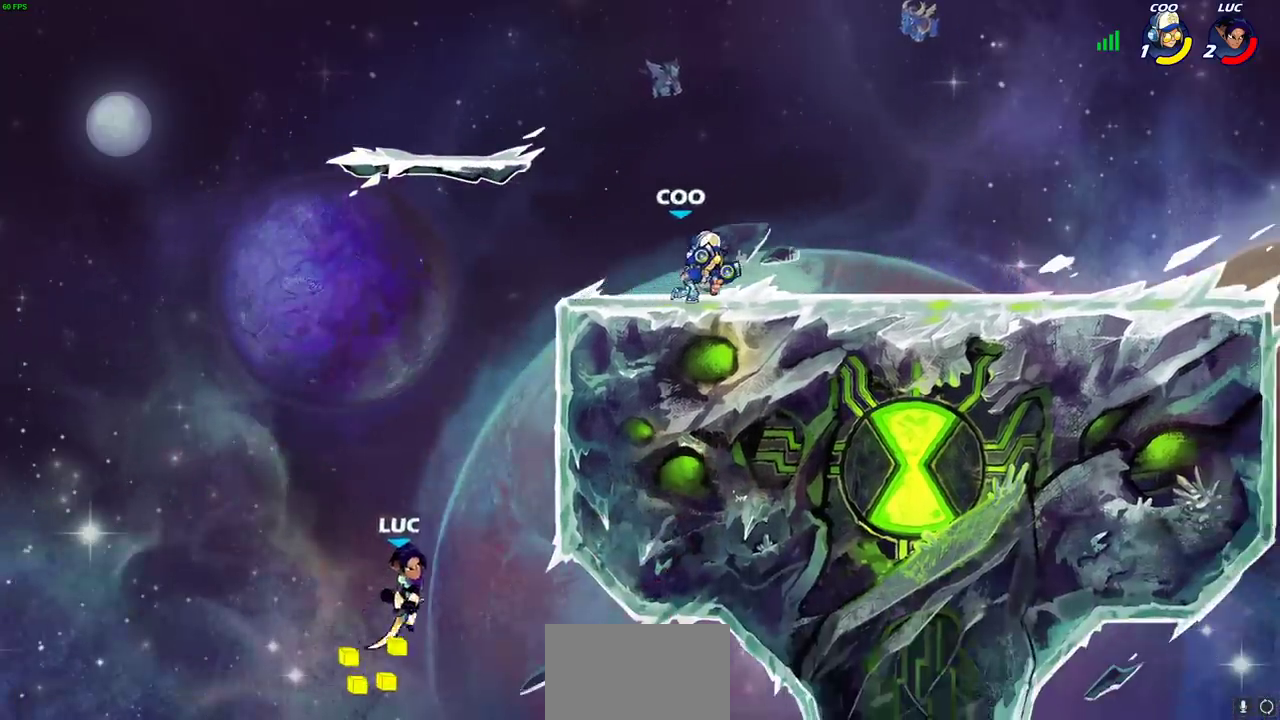
{"dt_ms": 500, "buttons": [], "left_stick": "left", "right_stick": "center", "events": [[17, "CROSS", "down"], [267, "CROSS", "up"], [400, "left_stick", "up-left"], [483, "left_stick", "left"]]}
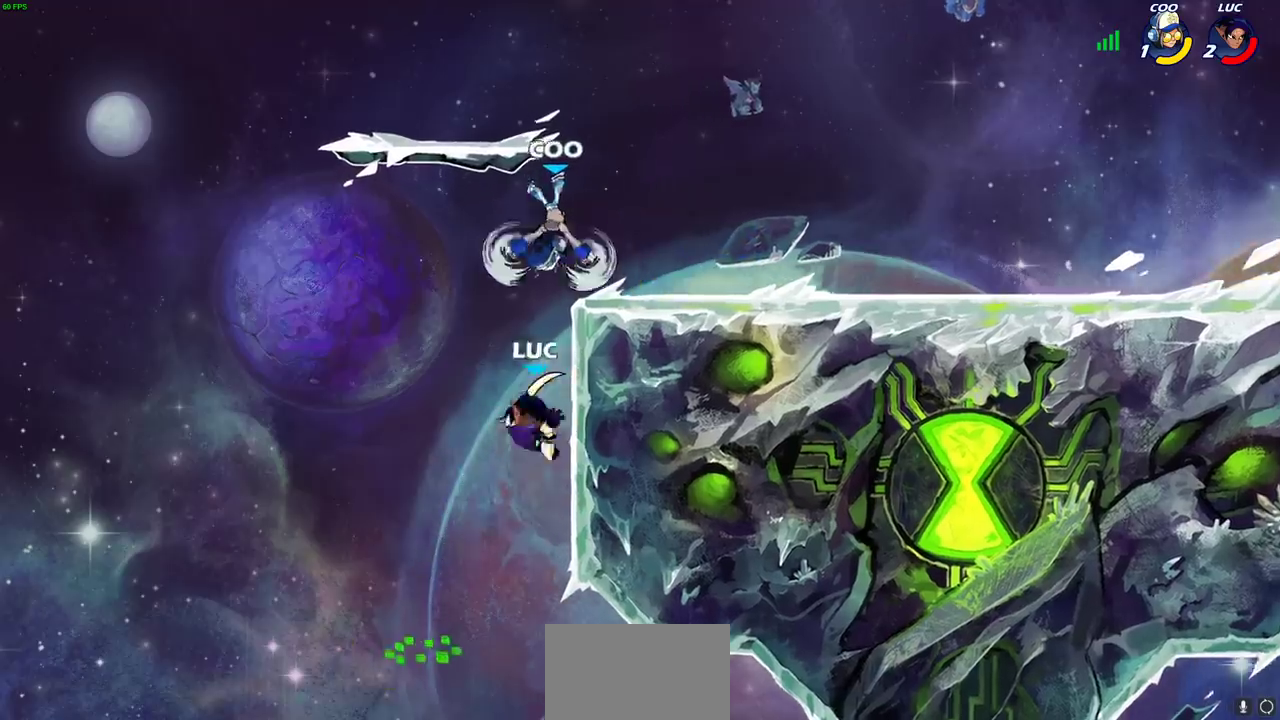
{"dt_ms": 500, "buttons": [], "left_stick": "right", "right_stick": "center", "events": [[233, "left_stick", "up-right"], [350, "left_stick", "right"]]}
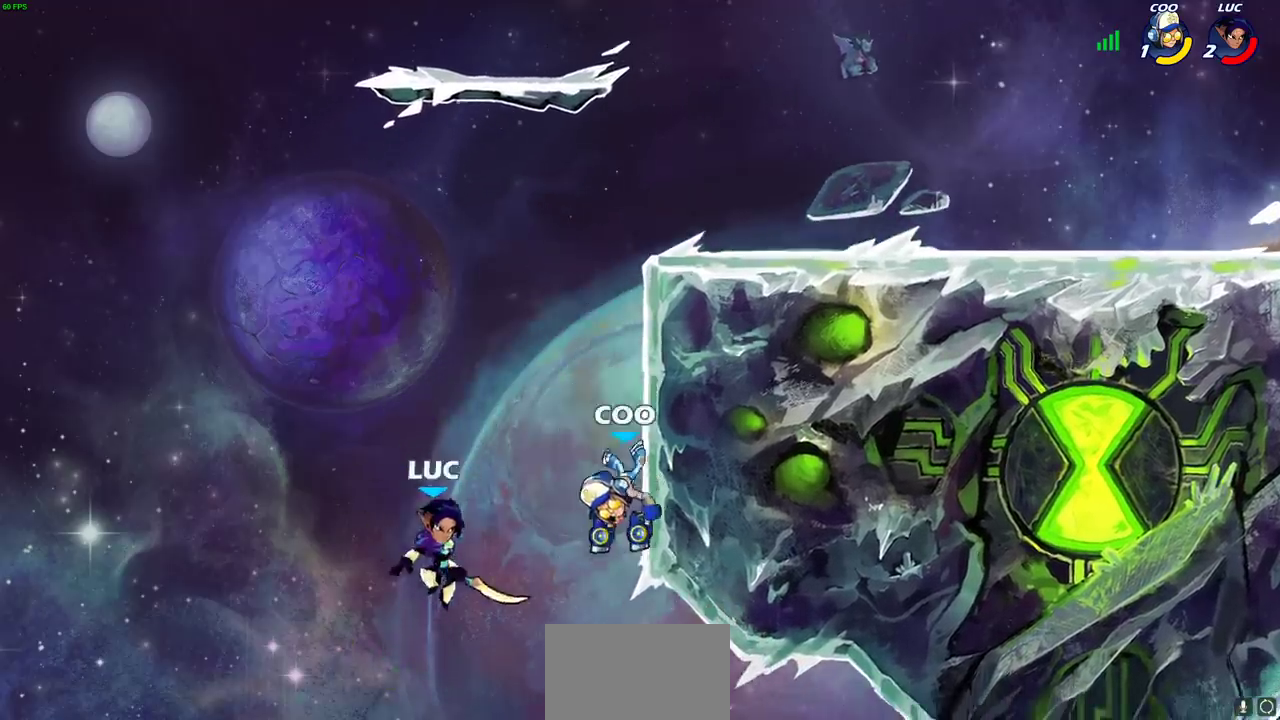
{"dt_ms": 500, "buttons": ["CIRCLE", "R2"], "left_stick": "right", "right_stick": "center", "events": [[17, "CROSS", "down"], [150, "CROSS", "up"], [333, "R2", "down"], [367, "CIRCLE", "down"]]}
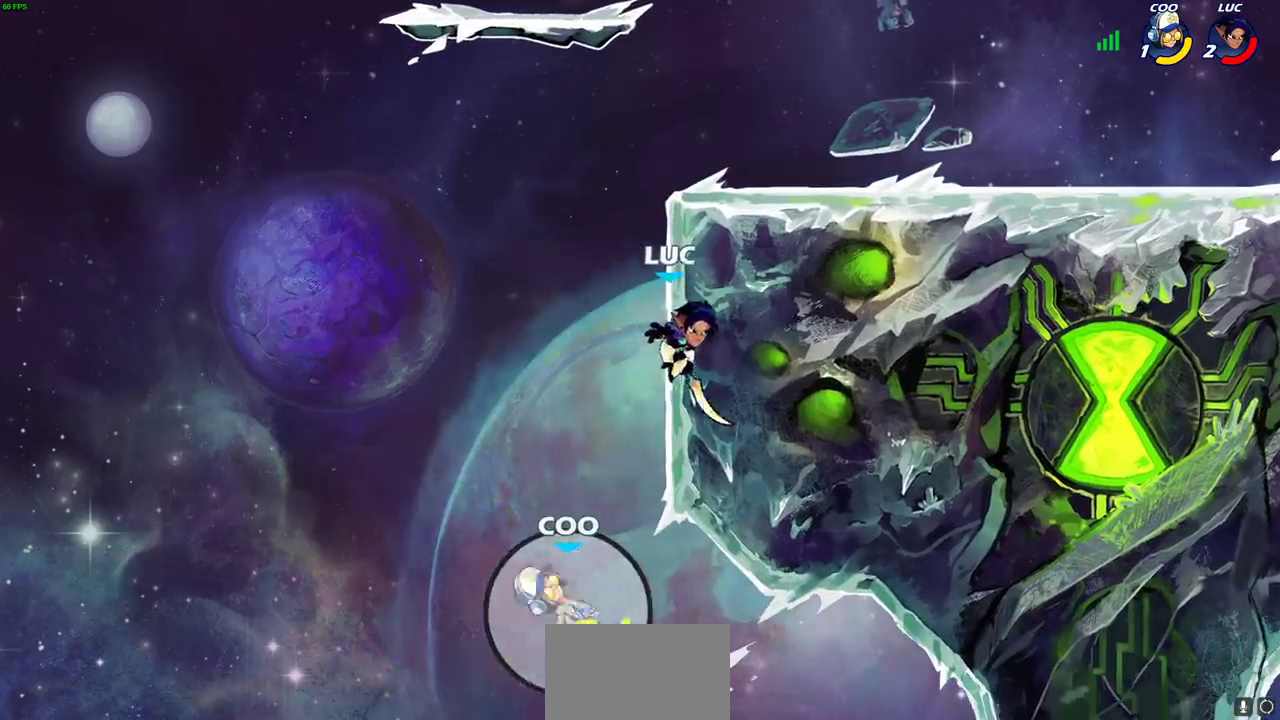
{"dt_ms": 500, "buttons": [], "left_stick": "left", "right_stick": "center", "events": [[33, "CIRCLE", "up"], [50, "R2", "up"], [317, "left_stick", "up-left"], [450, "left_stick", "left"]]}
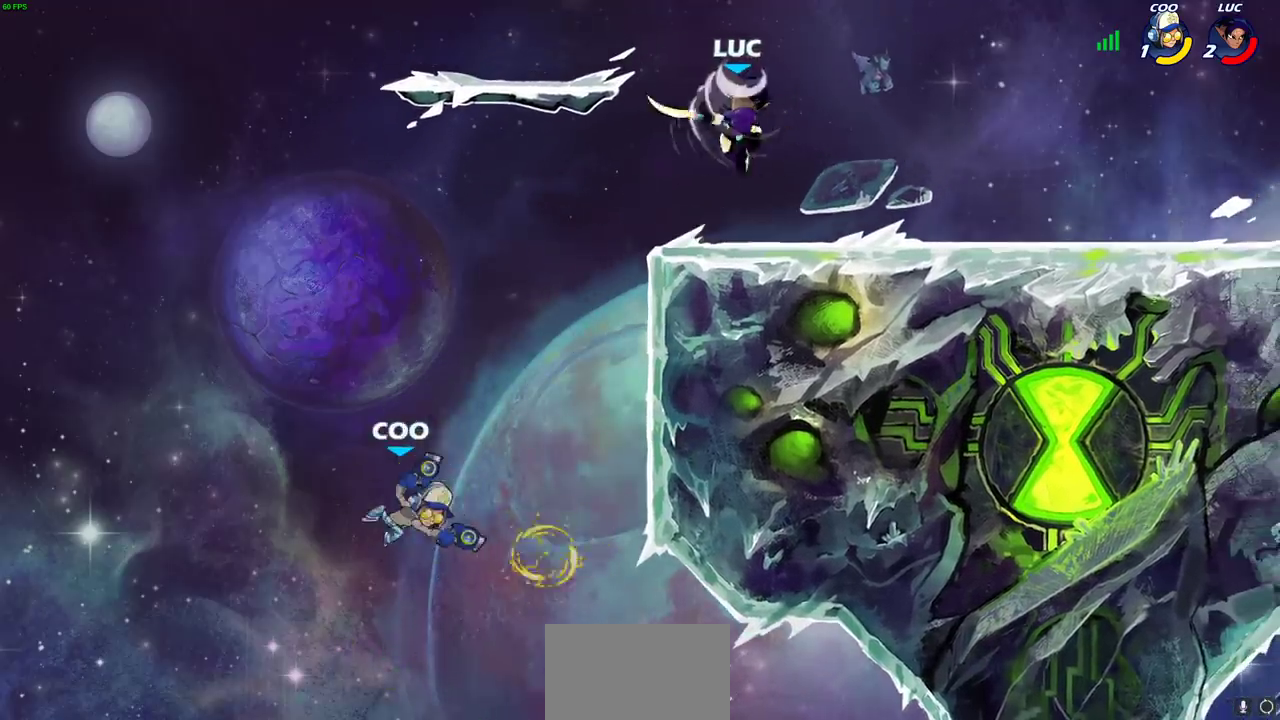
{"dt_ms": 700, "buttons": [], "left_stick": "center", "right_stick": "center", "events": [[317, "left_stick", "down-left"], [417, "CIRCLE", "down"], [433, "left_stick", "down"], [533, "left_stick", "down-right"], [583, "CIRCLE", "up"], [633, "left_stick", "center"]]}
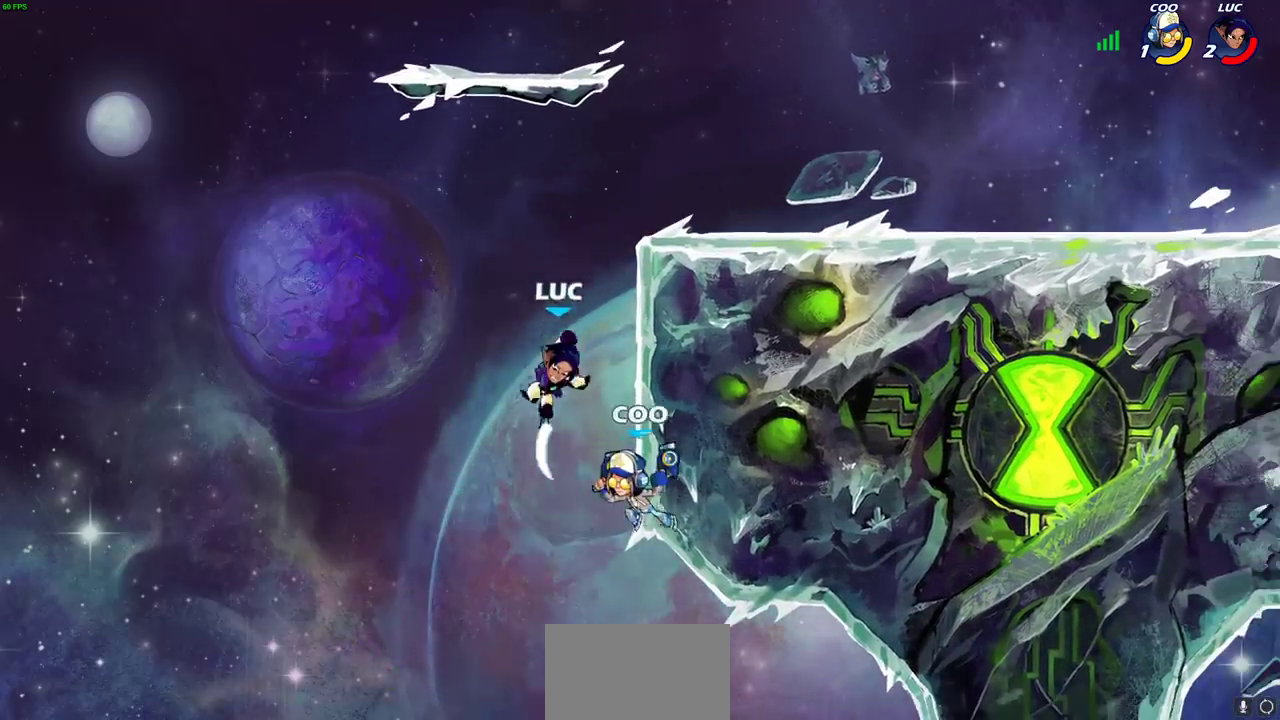
{"dt_ms": 300, "buttons": [], "left_stick": "center", "right_stick": "center", "events": []}
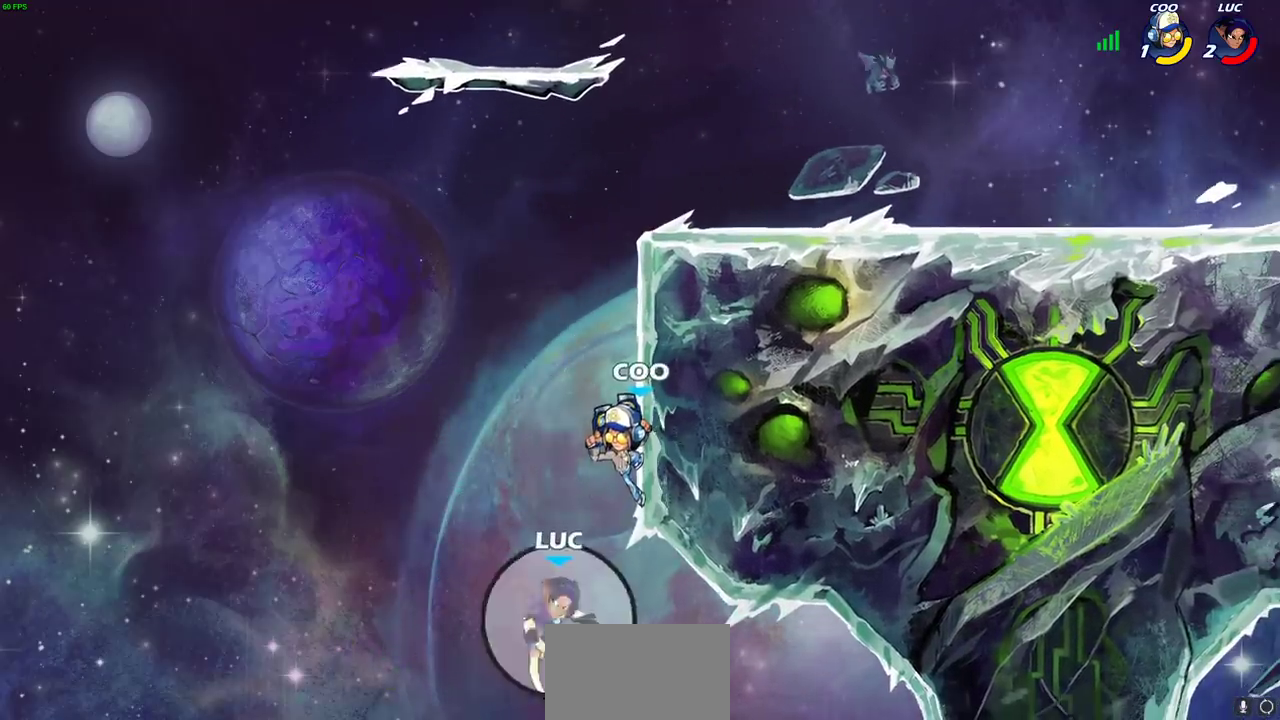
{"dt_ms": 400, "buttons": [], "left_stick": "left", "right_stick": "center", "events": [[133, "left_stick", "left"], [200, "CROSS", "down"], [333, "CROSS", "up"]]}
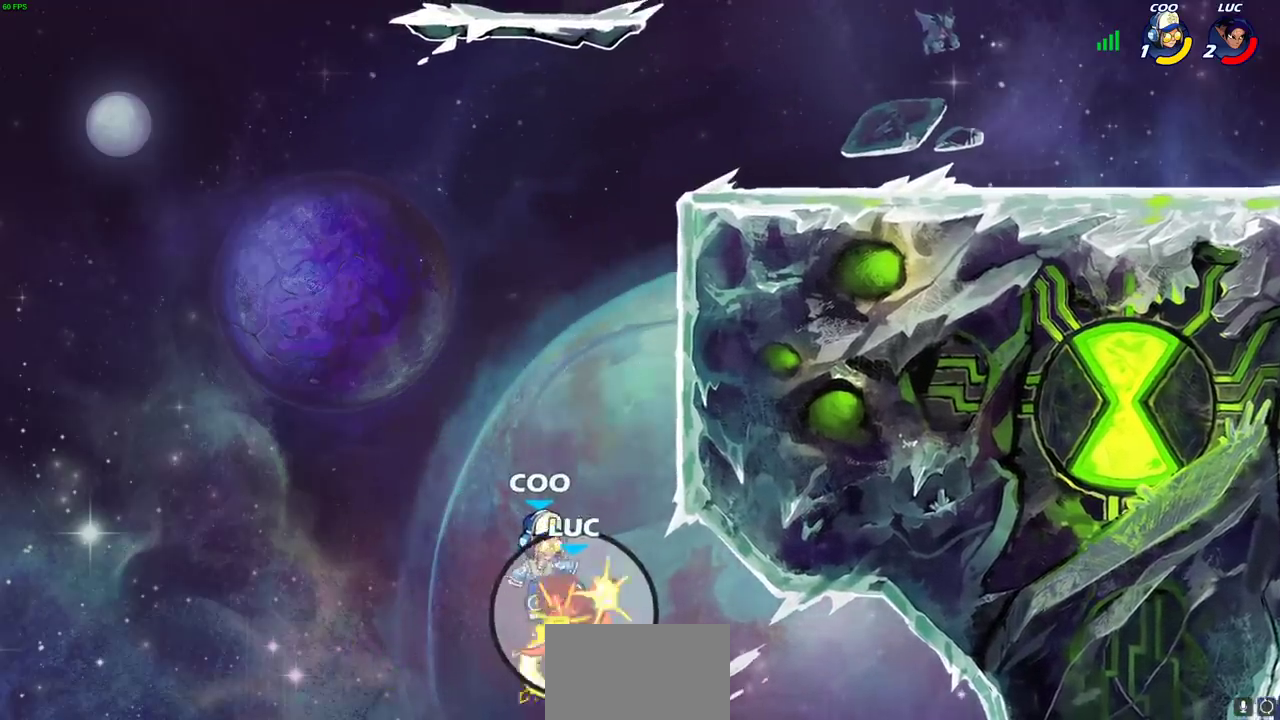
{"dt_ms": 500, "buttons": [], "left_stick": "center", "right_stick": "center", "events": [[67, "left_stick", "up-left"], [183, "left_stick", "center"]]}
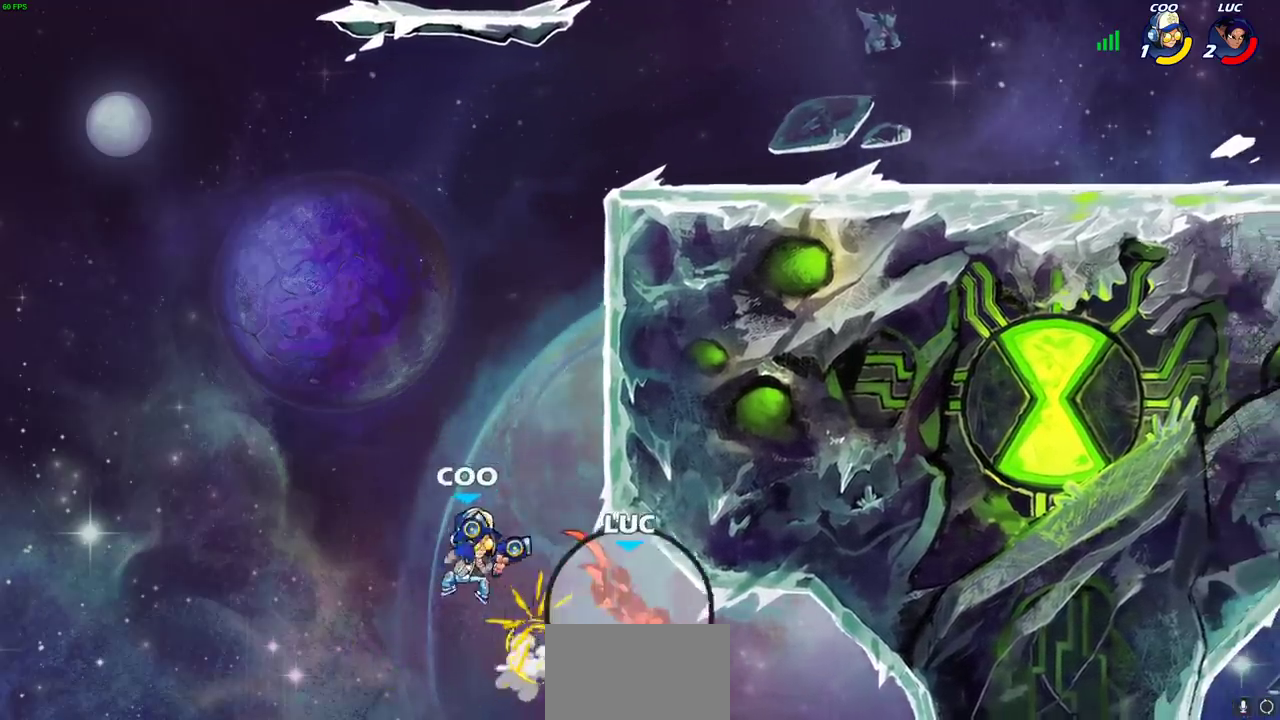
{"dt_ms": 500, "buttons": ["CROSS"], "left_stick": "left", "right_stick": "center", "events": [[250, "CROSS", "down"], [300, "left_stick", "left"], [350, "CROSS", "up"], [433, "CROSS", "down"]]}